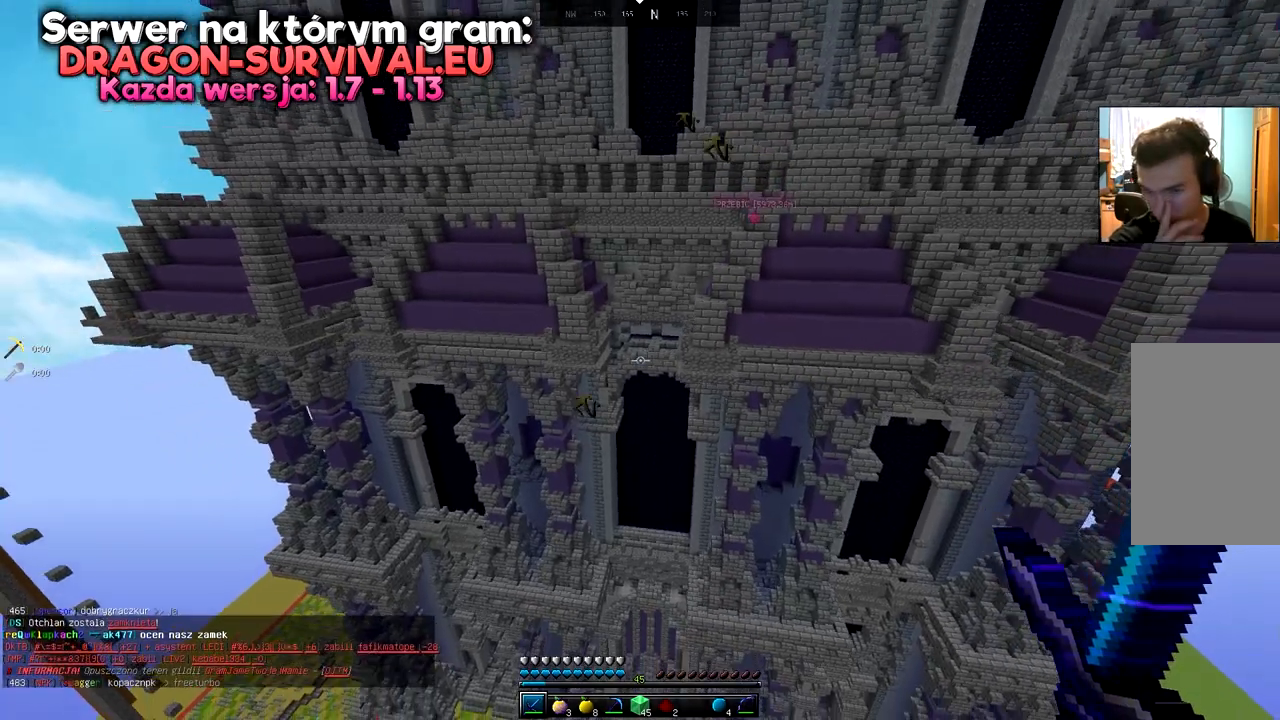
Gameplay with keyboard and mouse; each line is a JSON object with the keys and mouse buttons held at the frame after it. "events" lists presses ("down") and releases ("up") of "a", "d", "s", "space", "w", "mouse_left" and "mouse_right" between this image and that frame as [ms after this image, input, new state], when the widget could be followed in between. "mouse_left", "mouse_right" = the "left", "right" buttons of the "mouse" list. No other keys are recorded. Fast repeated clicks can show as one long hold. Mouse movement is not recorded.
{"keys": ["s"], "mouse": [], "events": []}
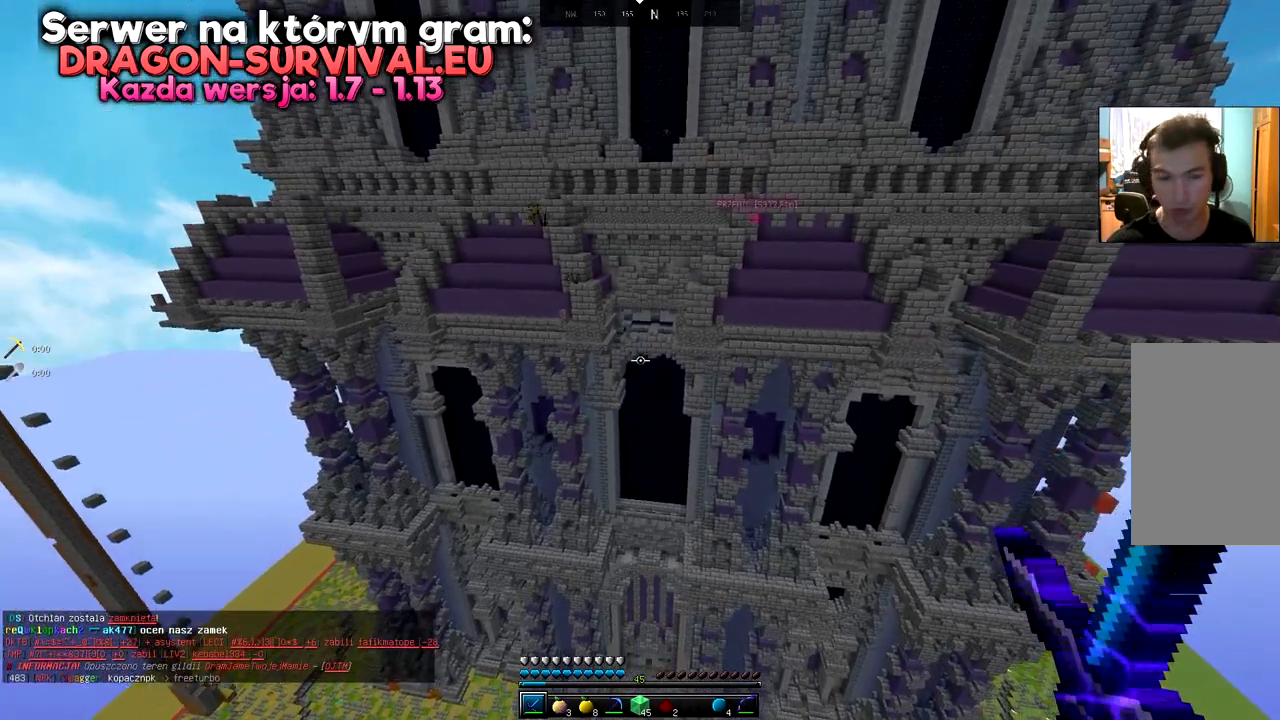
{"keys": ["s"], "mouse": [], "events": []}
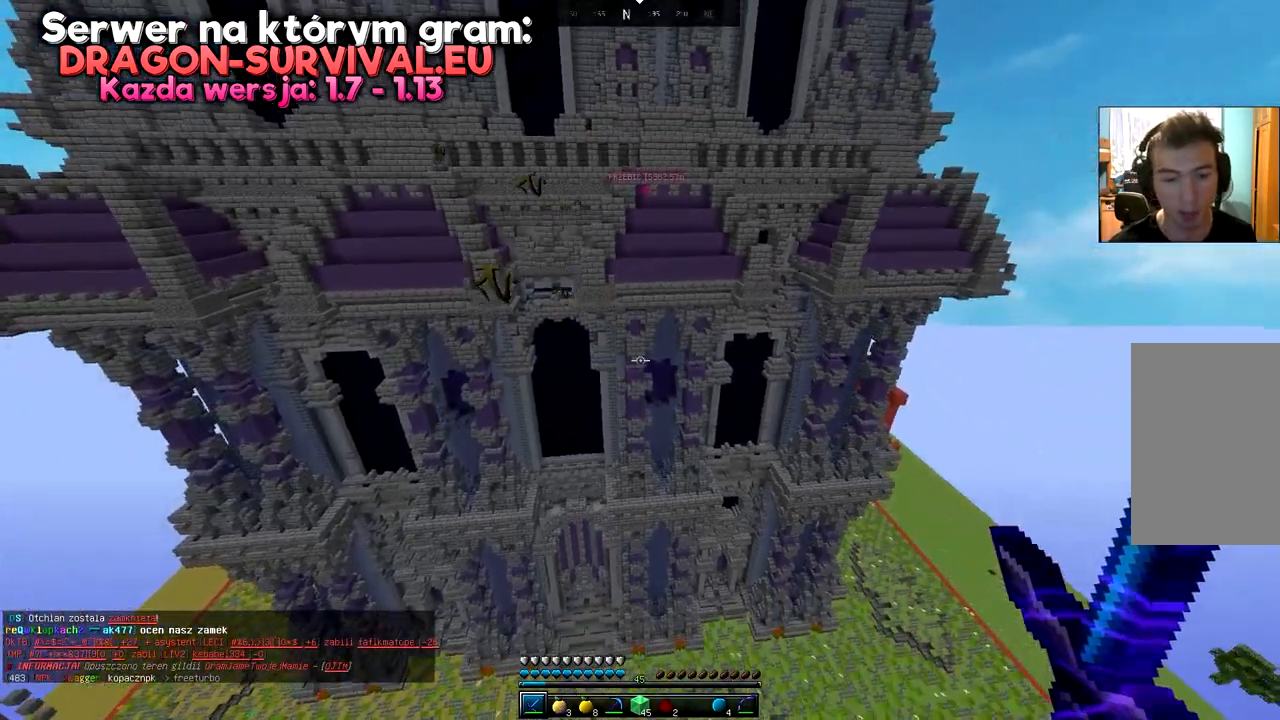
{"keys": ["s"], "mouse": [], "events": []}
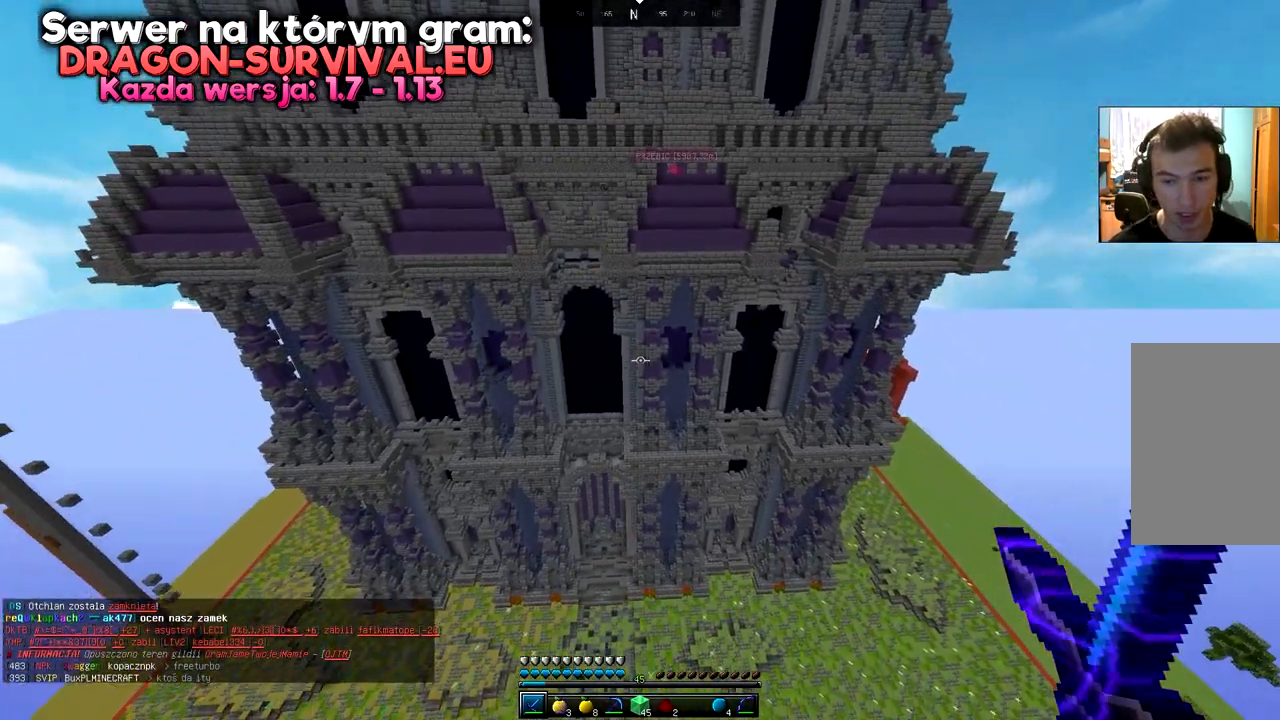
{"keys": [], "mouse": [], "events": [[133, "s", "up"]]}